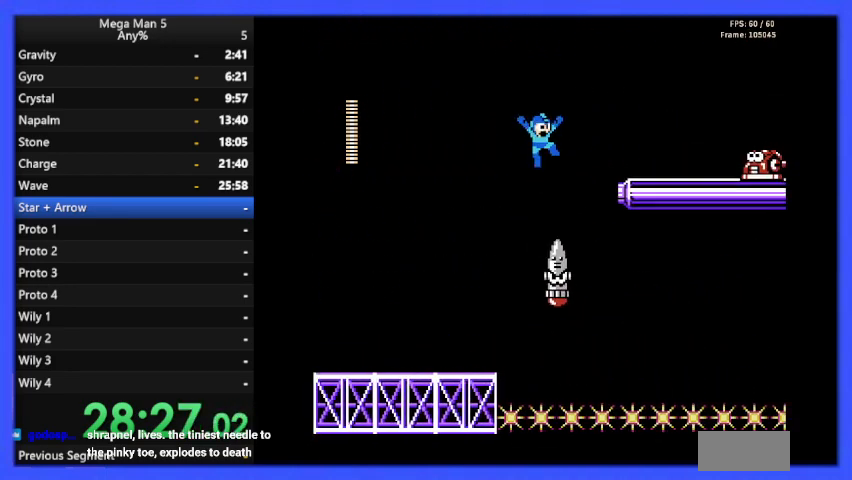
Gameplay with a controller (Nintendo layout); each line is a JSON object with the inputs held at the frame after it. "events" lists button and stick changes between this image and that frame as [ms after this image, input, new state], when the widget could be followed in between. Not read: L3 R3.
{"buttons": ["B", "DPAD_RIGHT"], "events": [[333, "A", "up"]]}
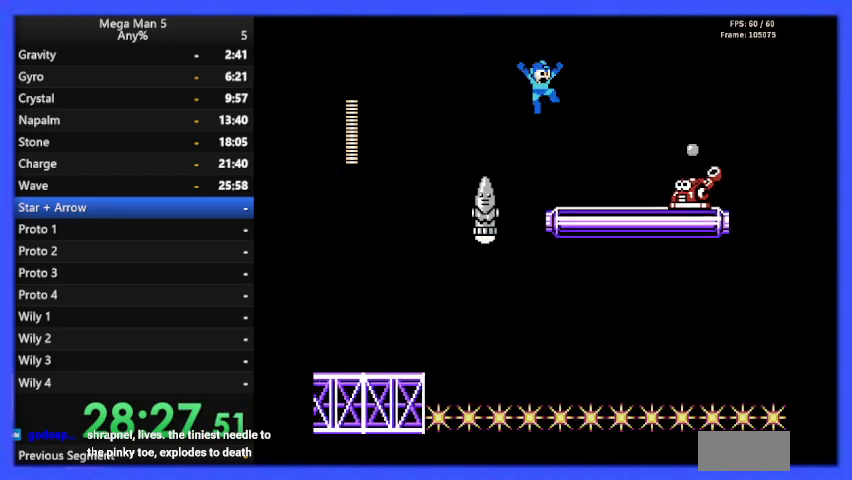
{"buttons": ["B", "DPAD_RIGHT"], "events": [[67, "DPAD_RIGHT", "up"], [167, "DPAD_RIGHT", "down"]]}
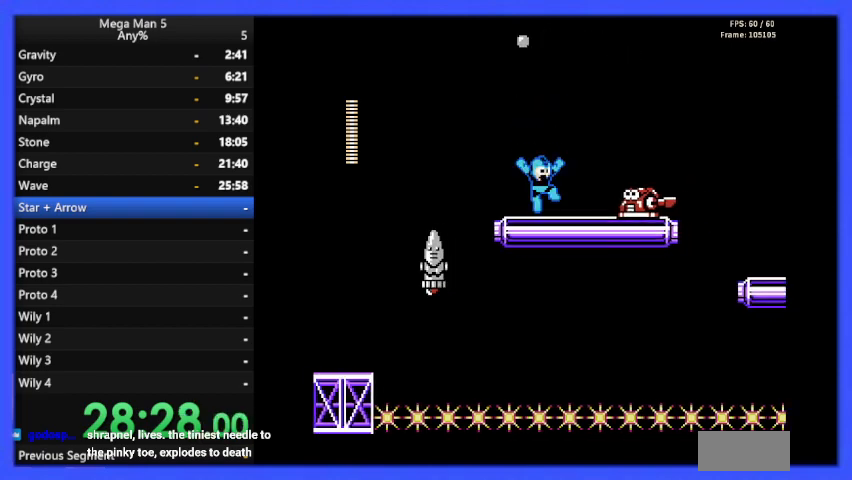
{"buttons": ["B", "DPAD_RIGHT"], "events": [[100, "B", "up"], [167, "B", "down"]]}
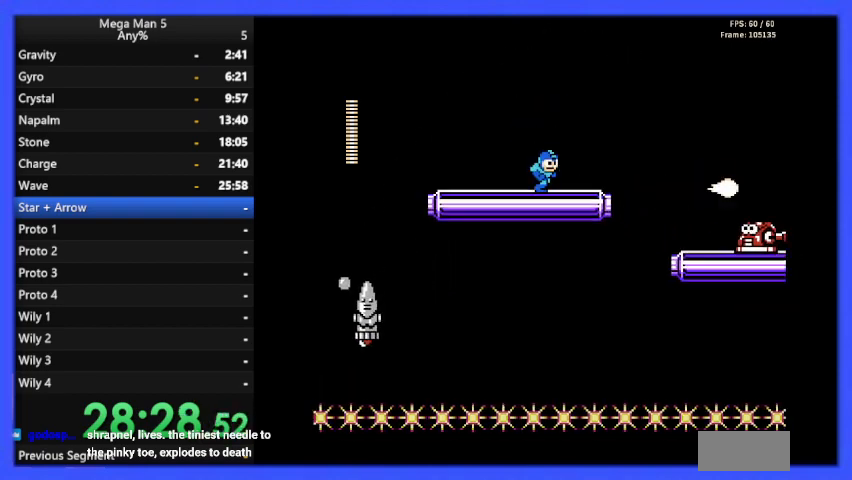
{"buttons": ["B", "DPAD_RIGHT"], "events": [[133, "A", "down"], [367, "A", "up"]]}
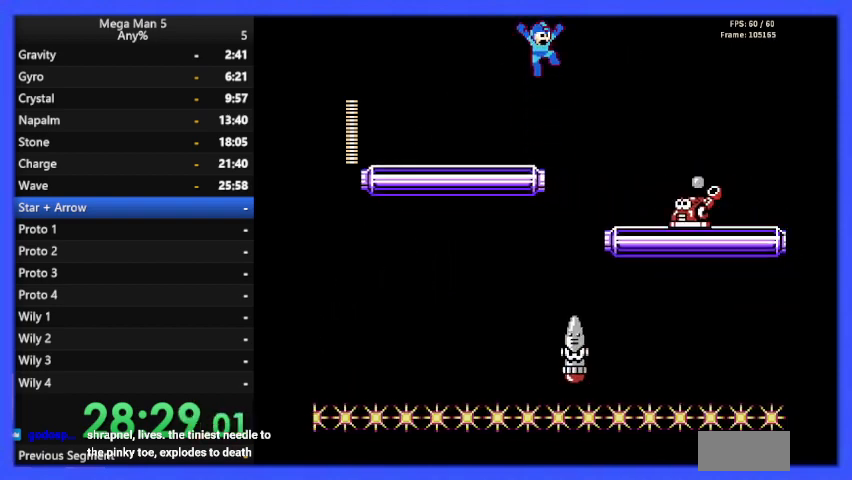
{"buttons": ["B", "DPAD_RIGHT"], "events": []}
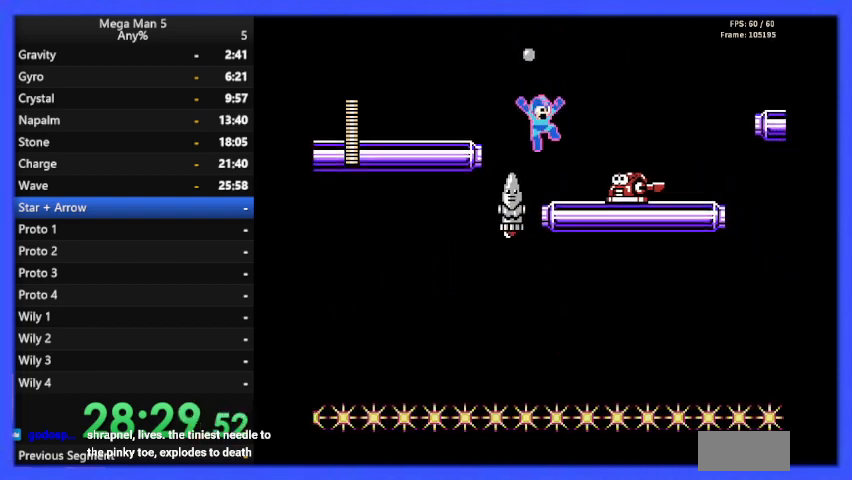
{"buttons": ["B", "DPAD_RIGHT"], "events": [[233, "B", "up"], [267, "DPAD_RIGHT", "up"], [300, "B", "down"], [400, "DPAD_RIGHT", "down"], [433, "B", "up"], [467, "B", "down"]]}
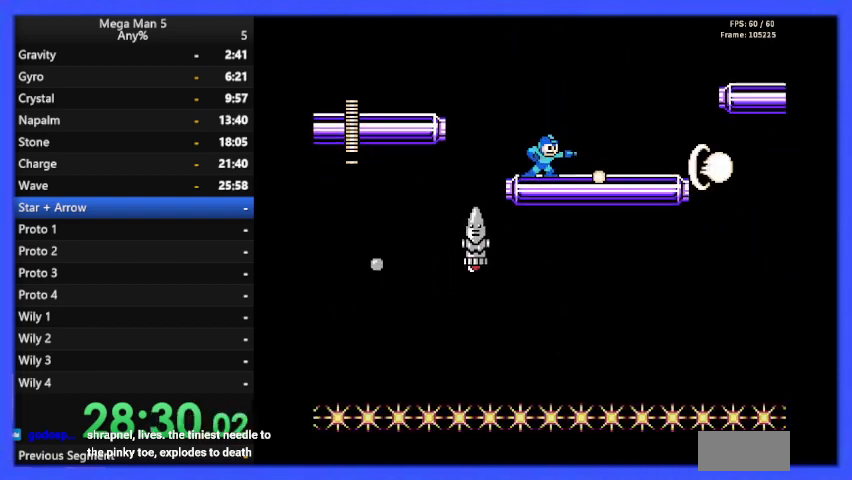
{"buttons": ["B", "DPAD_RIGHT"], "events": []}
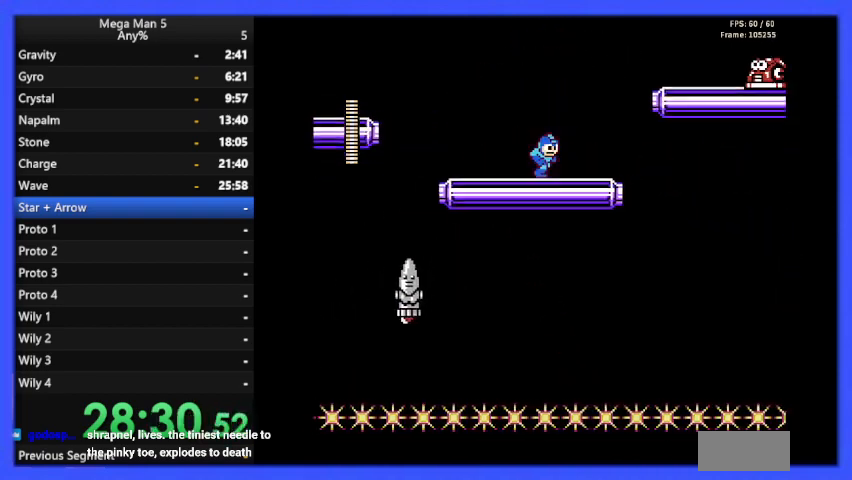
{"buttons": ["B", "DPAD_RIGHT"], "events": [[100, "A", "down"], [467, "A", "up"]]}
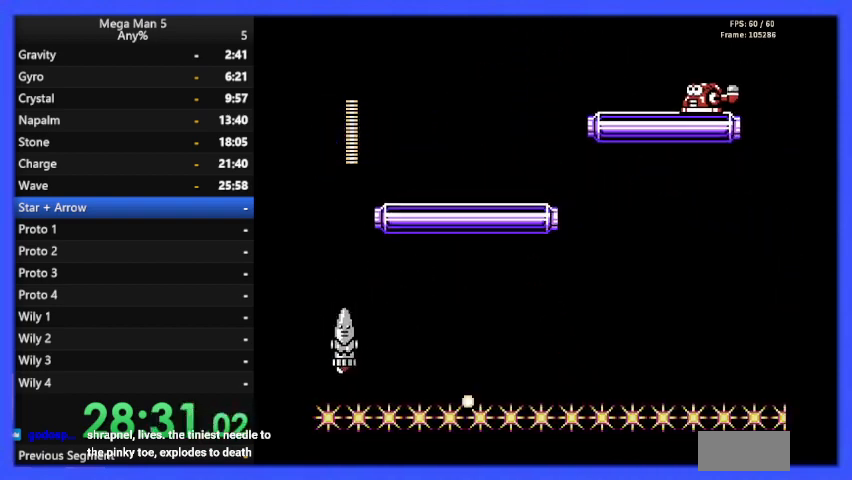
{"buttons": ["B", "DPAD_RIGHT"], "events": [[333, "DPAD_RIGHT", "up"], [467, "DPAD_RIGHT", "down"]]}
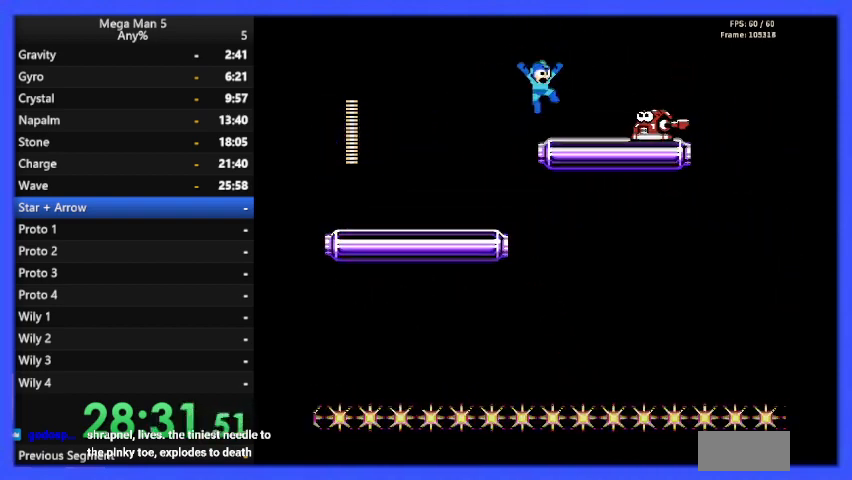
{"buttons": ["B"], "events": [[200, "B", "up"], [267, "B", "down"], [433, "DPAD_RIGHT", "up"]]}
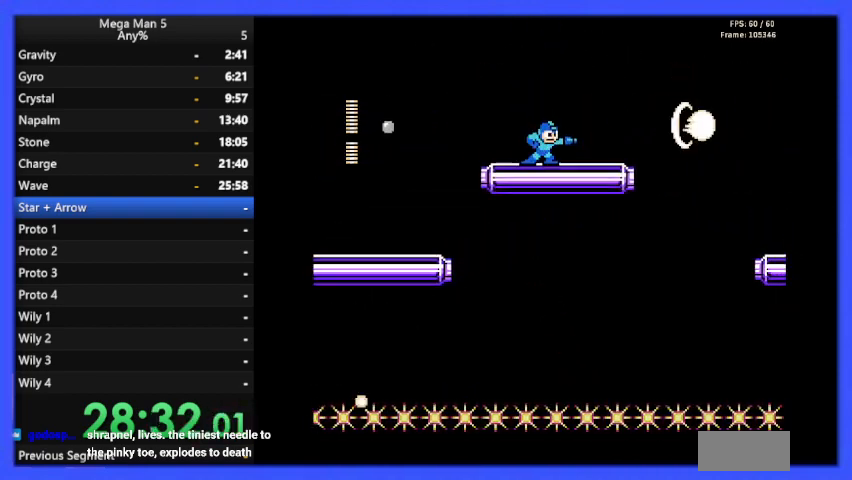
{"buttons": ["A", "B", "DPAD_RIGHT"], "events": [[33, "DPAD_RIGHT", "down"], [367, "A", "down"]]}
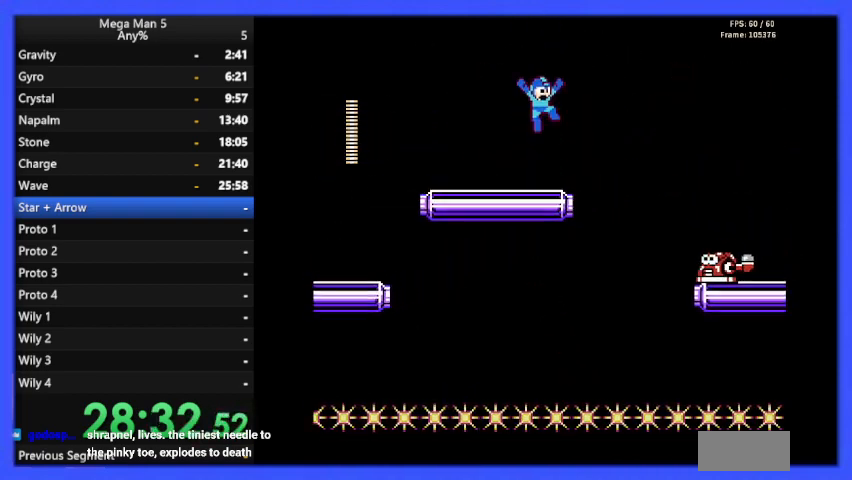
{"buttons": ["A", "B", "DPAD_RIGHT"], "events": []}
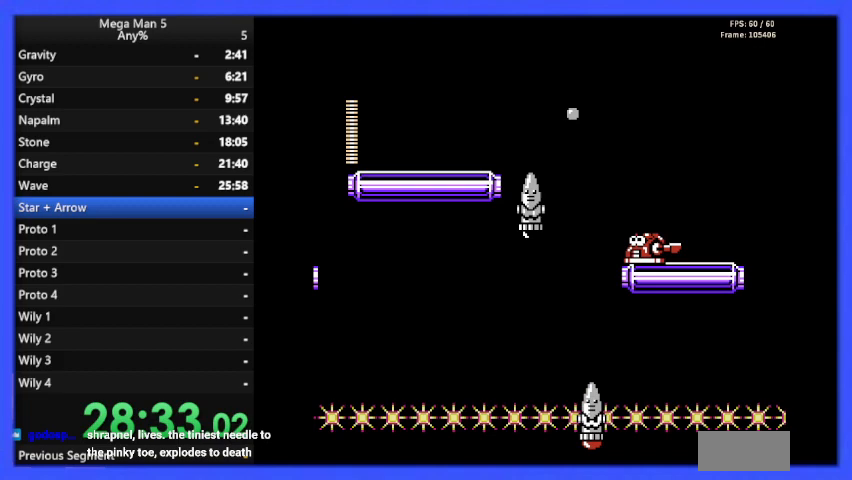
{"buttons": ["A", "B", "DPAD_RIGHT"], "events": []}
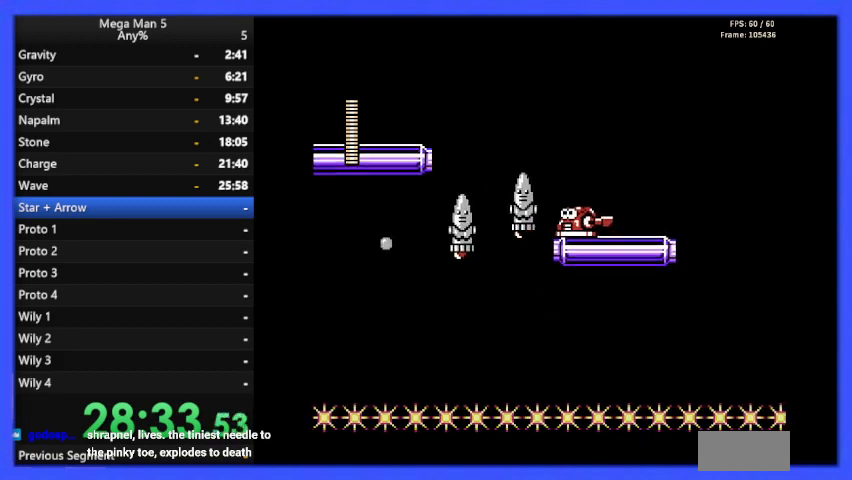
{"buttons": ["B"], "events": [[500, "A", "up"], [500, "DPAD_RIGHT", "up"]]}
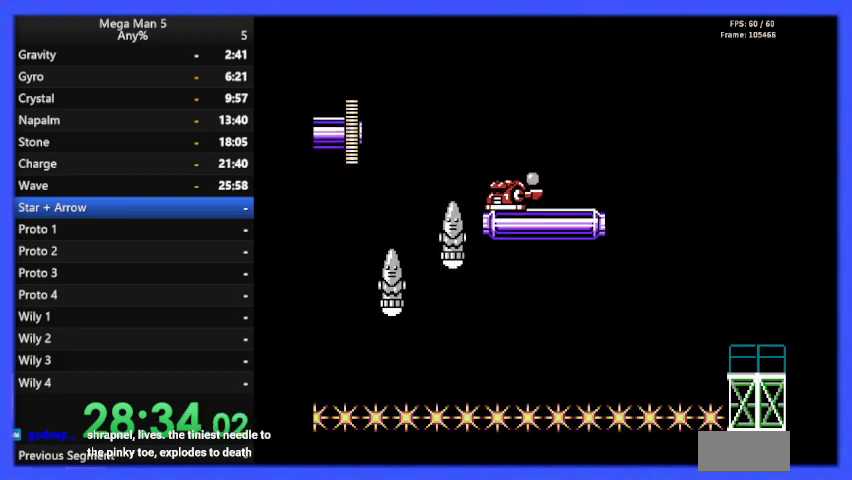
{"buttons": ["B"], "events": [[267, "DPAD_RIGHT", "down"], [400, "DPAD_RIGHT", "up"]]}
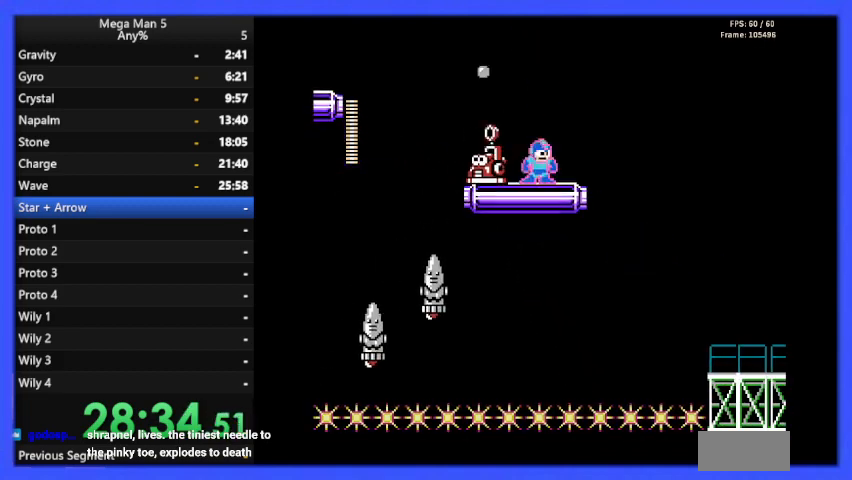
{"buttons": ["B", "DPAD_RIGHT"], "events": [[233, "B", "up"], [333, "B", "down"], [433, "DPAD_RIGHT", "down"]]}
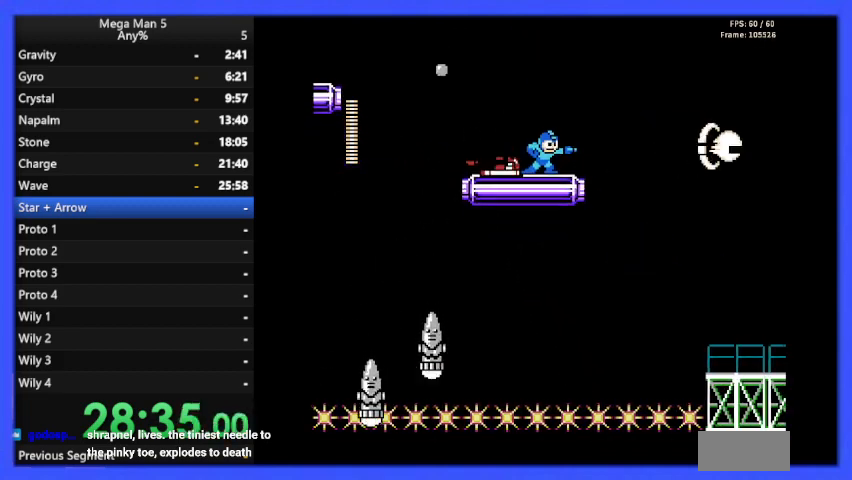
{"buttons": ["A", "B", "DPAD_RIGHT"], "events": [[100, "A", "down"]]}
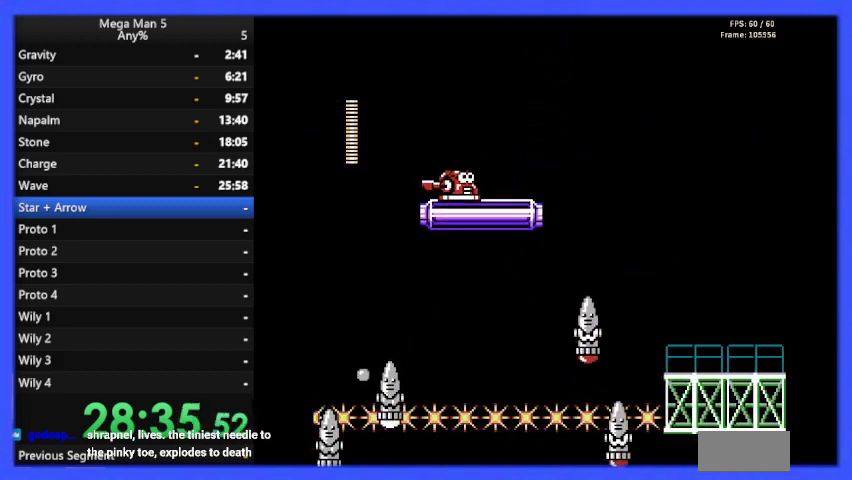
{"buttons": ["A", "B", "DPAD_RIGHT"], "events": []}
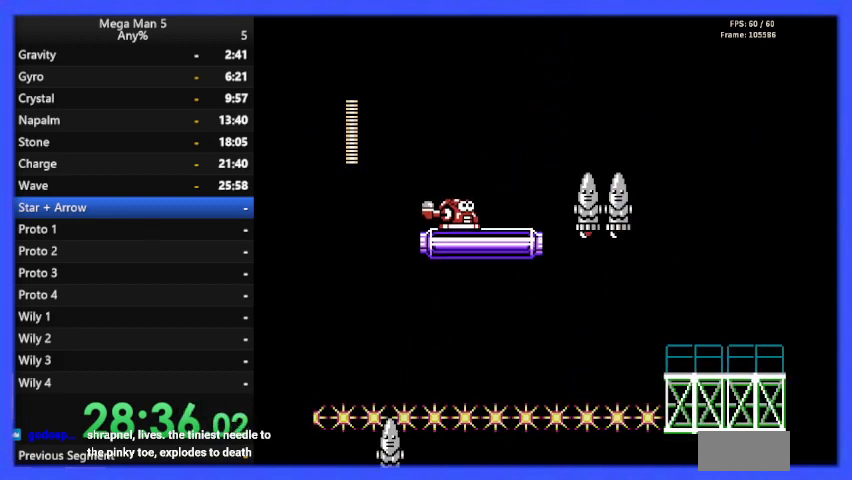
{"buttons": ["A", "B", "DPAD_RIGHT"], "events": []}
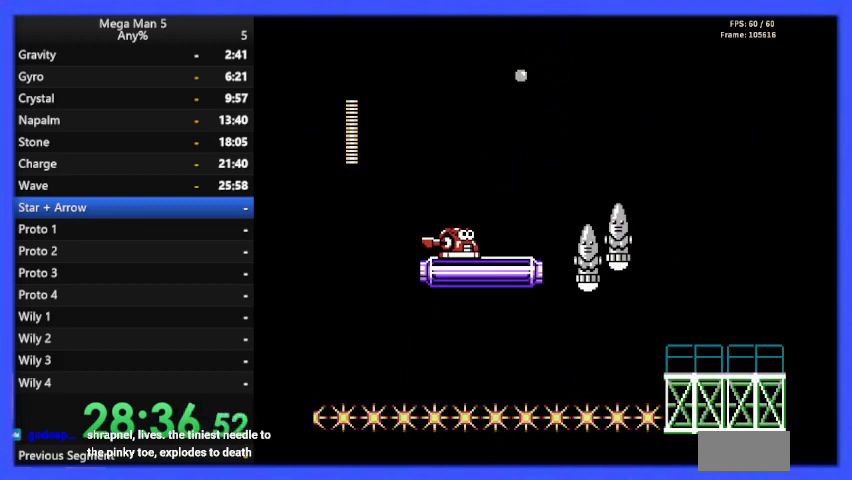
{"buttons": ["A", "B", "DPAD_RIGHT"], "events": []}
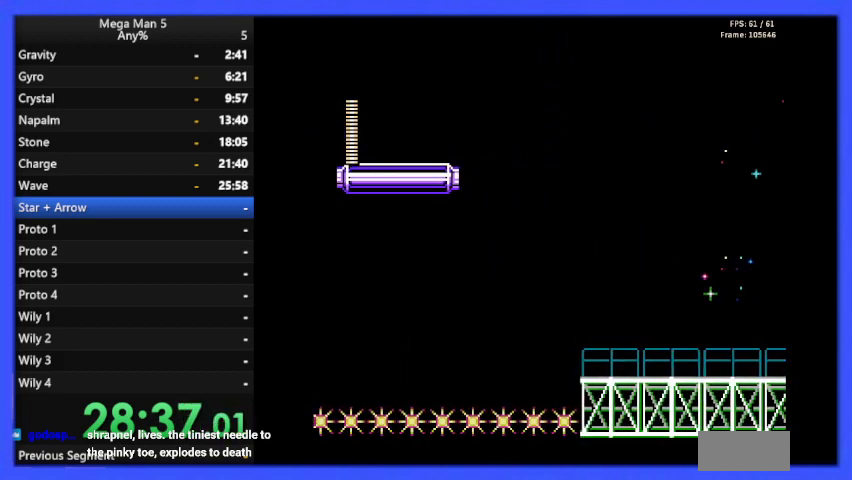
{"buttons": ["B", "DPAD_RIGHT"], "events": [[200, "A", "up"]]}
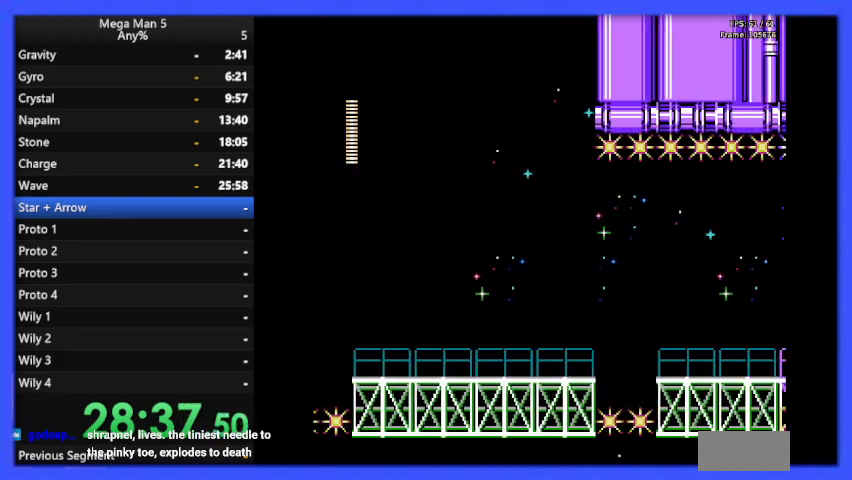
{"buttons": ["B"], "events": [[367, "DPAD_RIGHT", "up"]]}
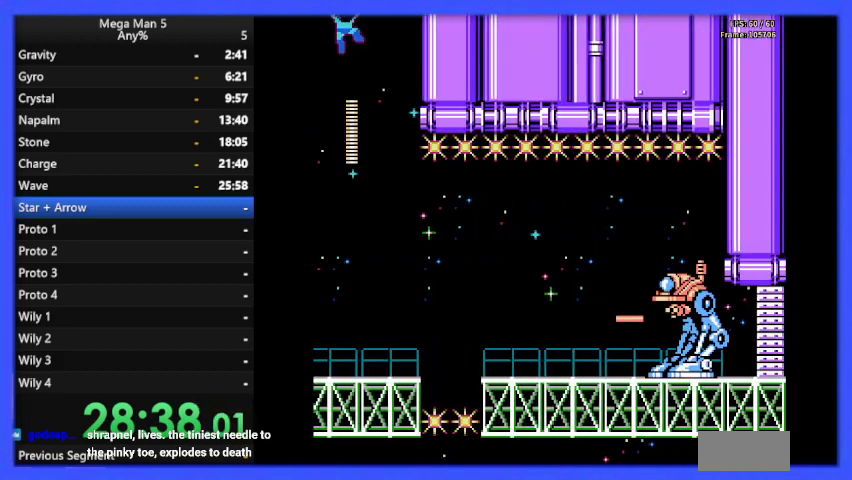
{"buttons": ["B"], "events": [[33, "DPAD_RIGHT", "down"], [133, "DPAD_RIGHT", "up"]]}
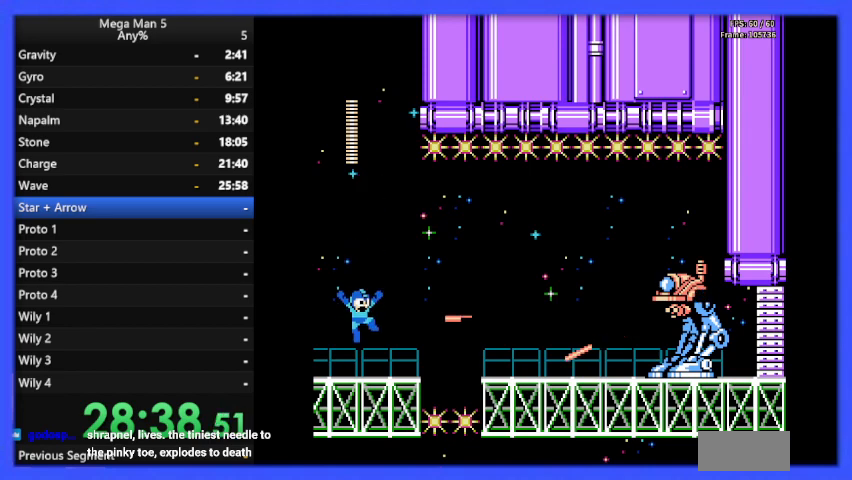
{"buttons": ["B"], "events": []}
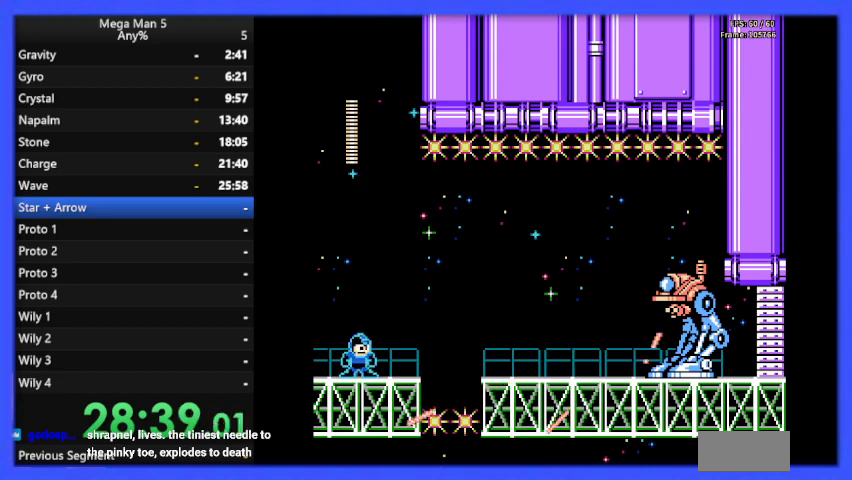
{"buttons": [], "events": [[300, "A", "down"], [433, "A", "up"], [433, "B", "up"]]}
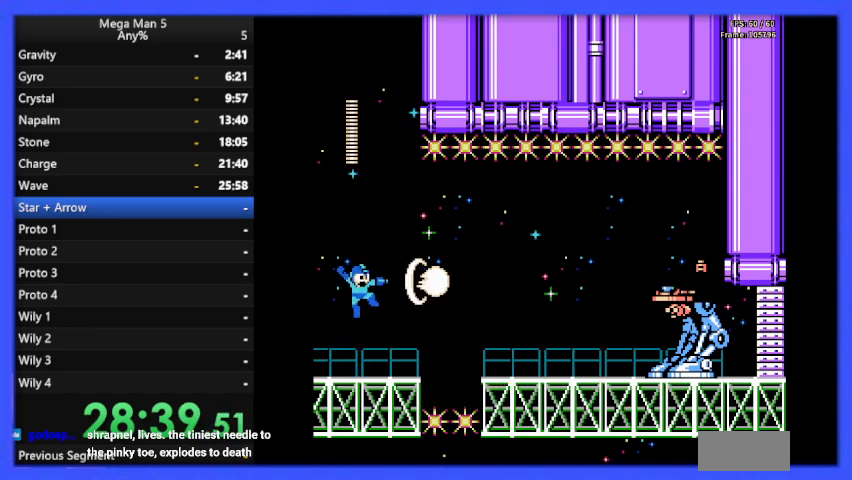
{"buttons": ["B"], "events": [[33, "B", "down"]]}
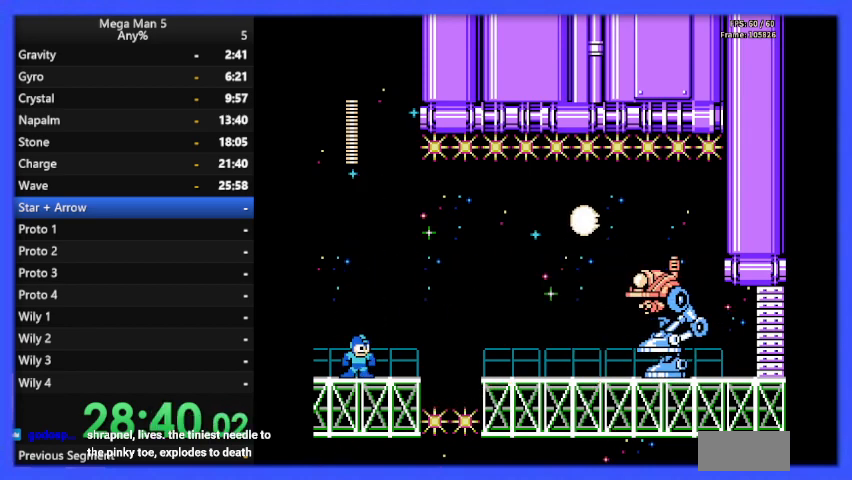
{"buttons": ["B"], "events": []}
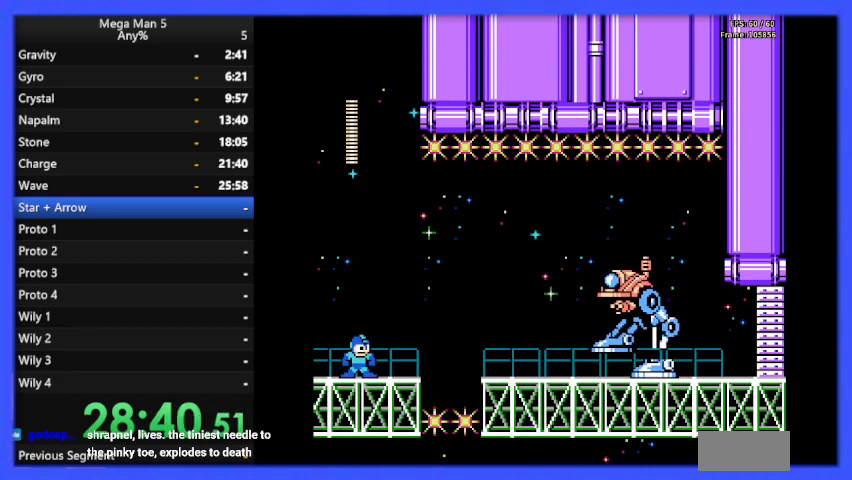
{"buttons": ["B"], "events": []}
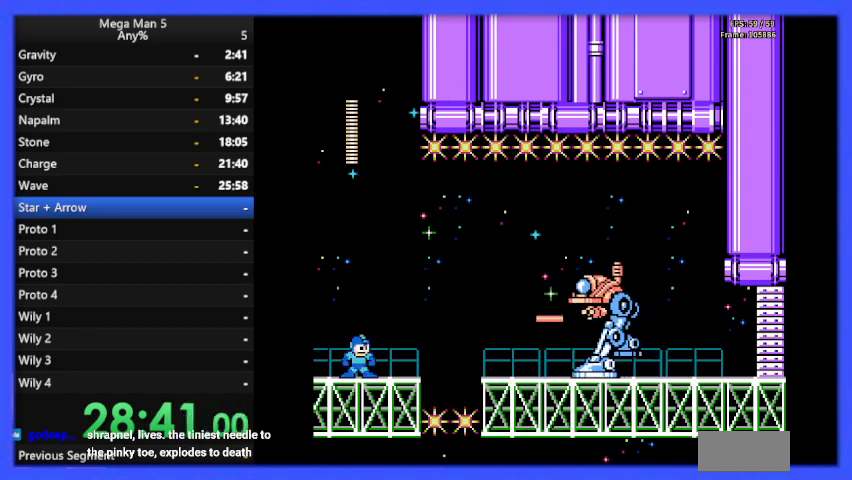
{"buttons": ["B"], "events": [[100, "A", "down"], [167, "A", "up"], [200, "B", "up"], [267, "B", "down"]]}